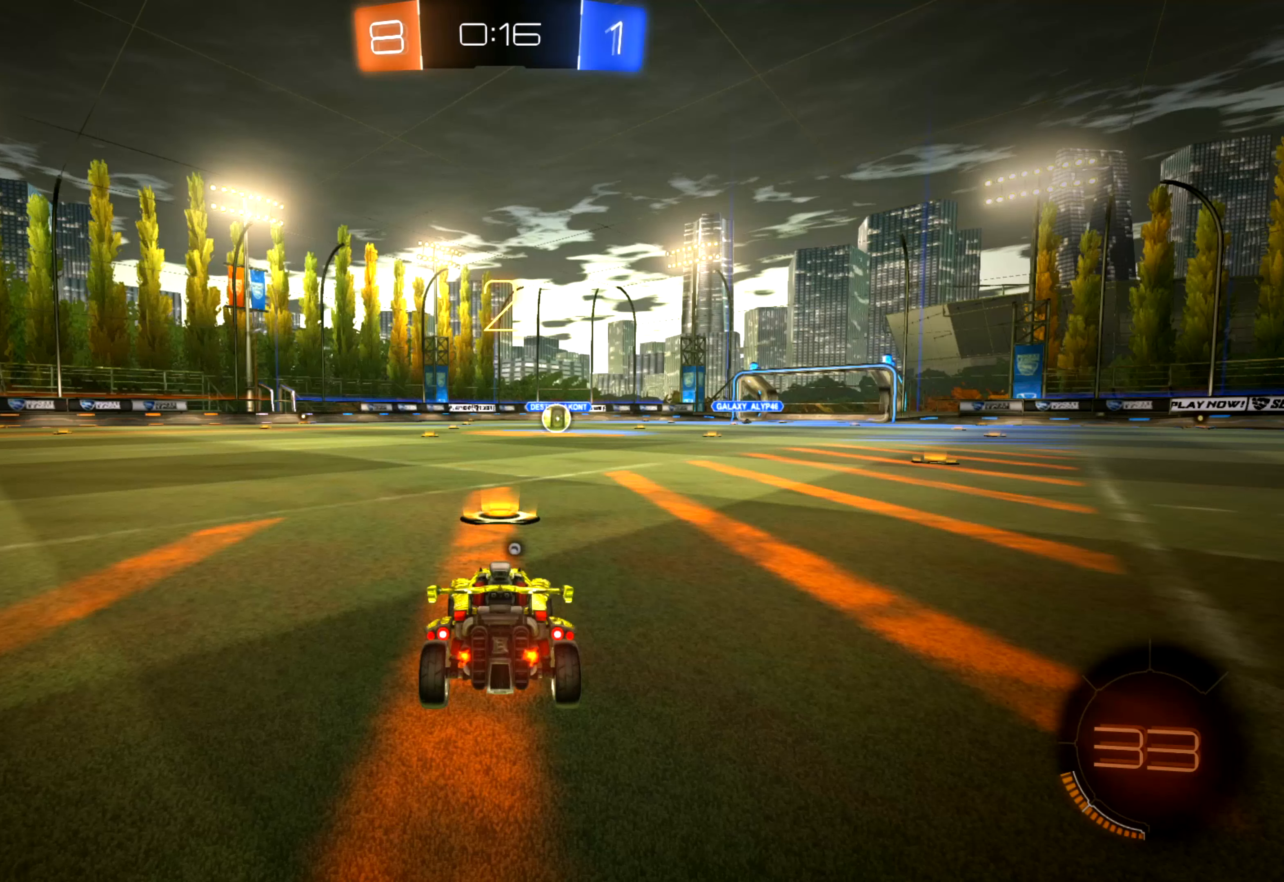
Gameplay with a controller (Xbox layout); each line is a JSON object with the inputs held at the frame after it. "events" lists button and stick changes between this image and that frame as [ms after this image, input, new state], when the widget could be followed in between. Not read: DPAD_DOWN DPAD_LEFT DPAD_RIGHT DPAD_UP HOME.
{"buttons": ["R1", "R2"], "left_stick": "center", "right_stick": "center", "events": []}
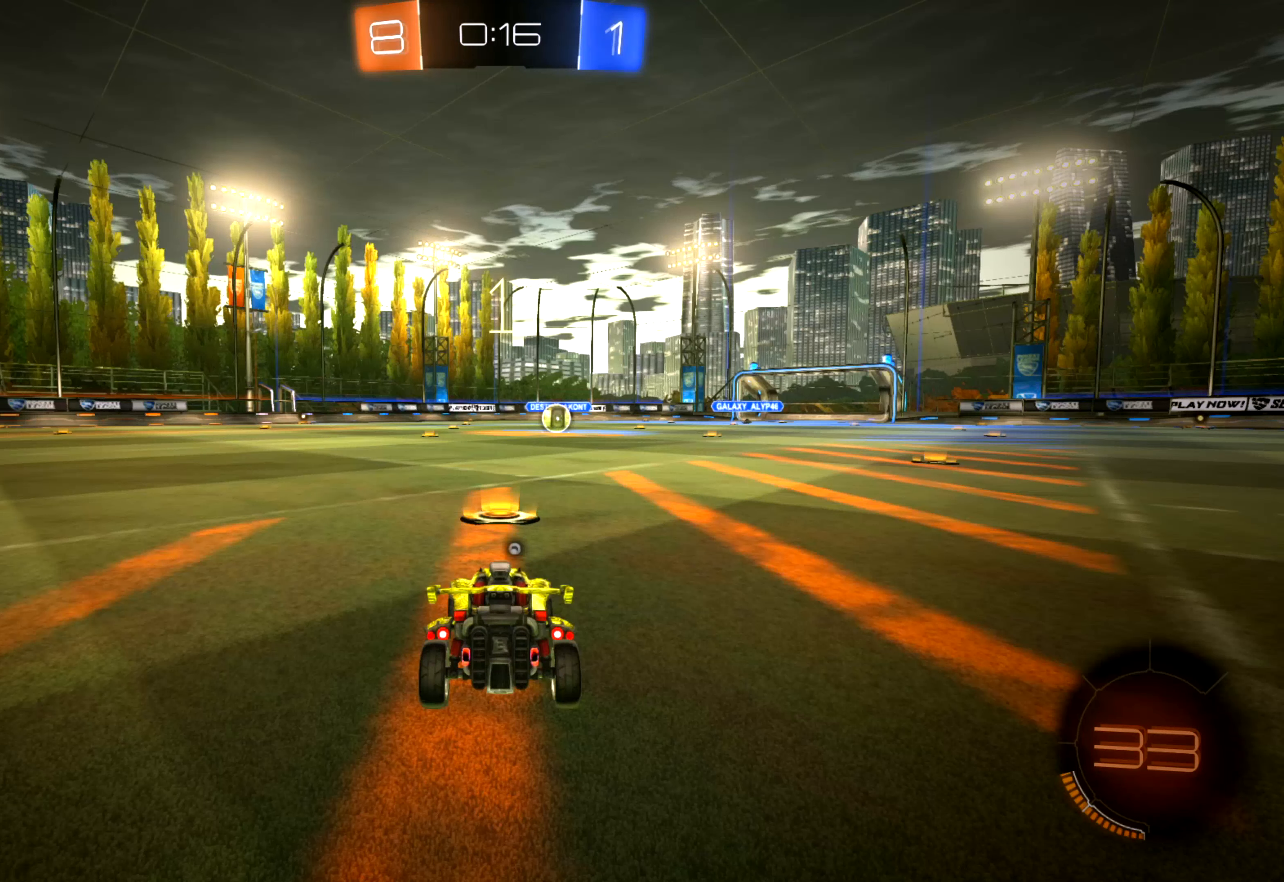
{"buttons": ["R1", "R2"], "left_stick": "center", "right_stick": "center", "events": []}
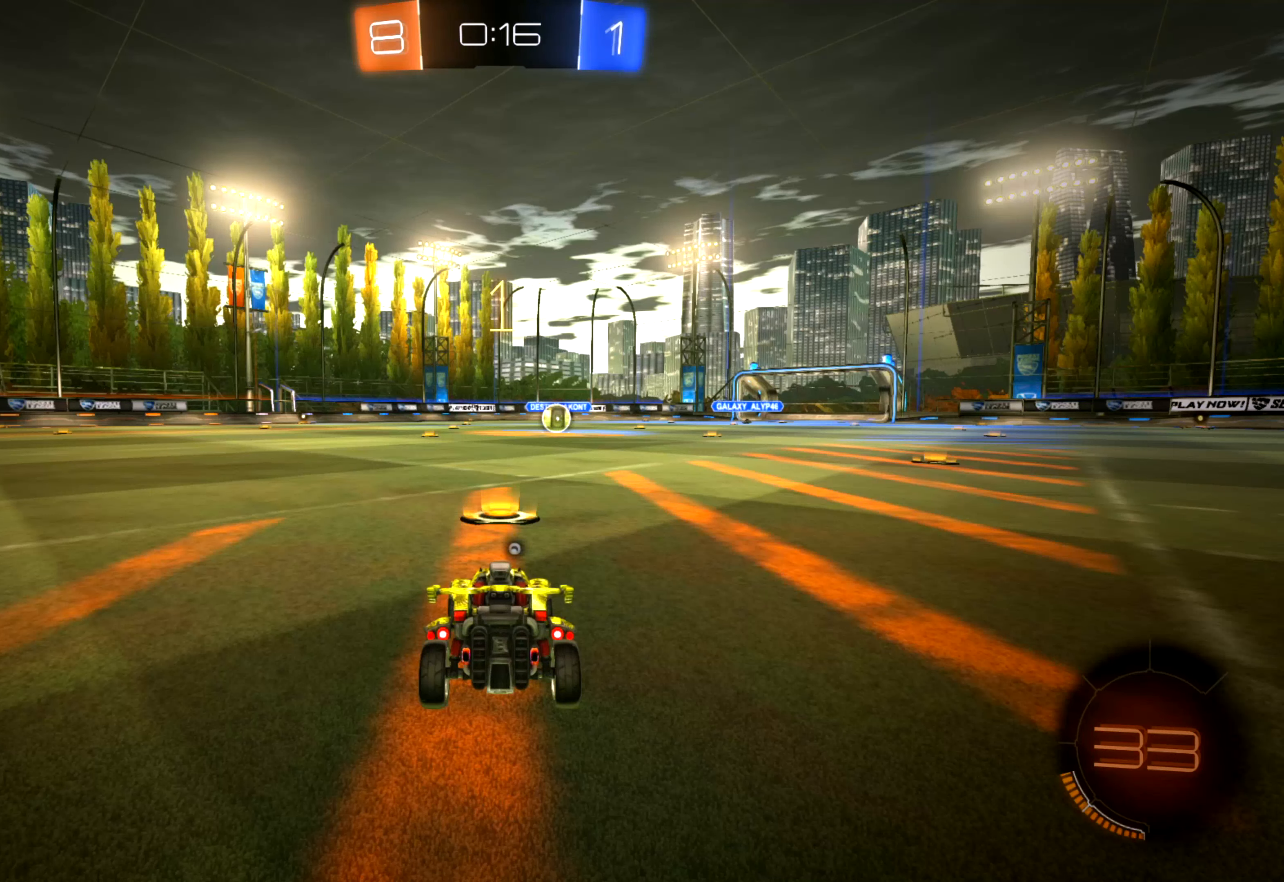
{"buttons": ["R1", "R2"], "left_stick": "center", "right_stick": "center", "events": []}
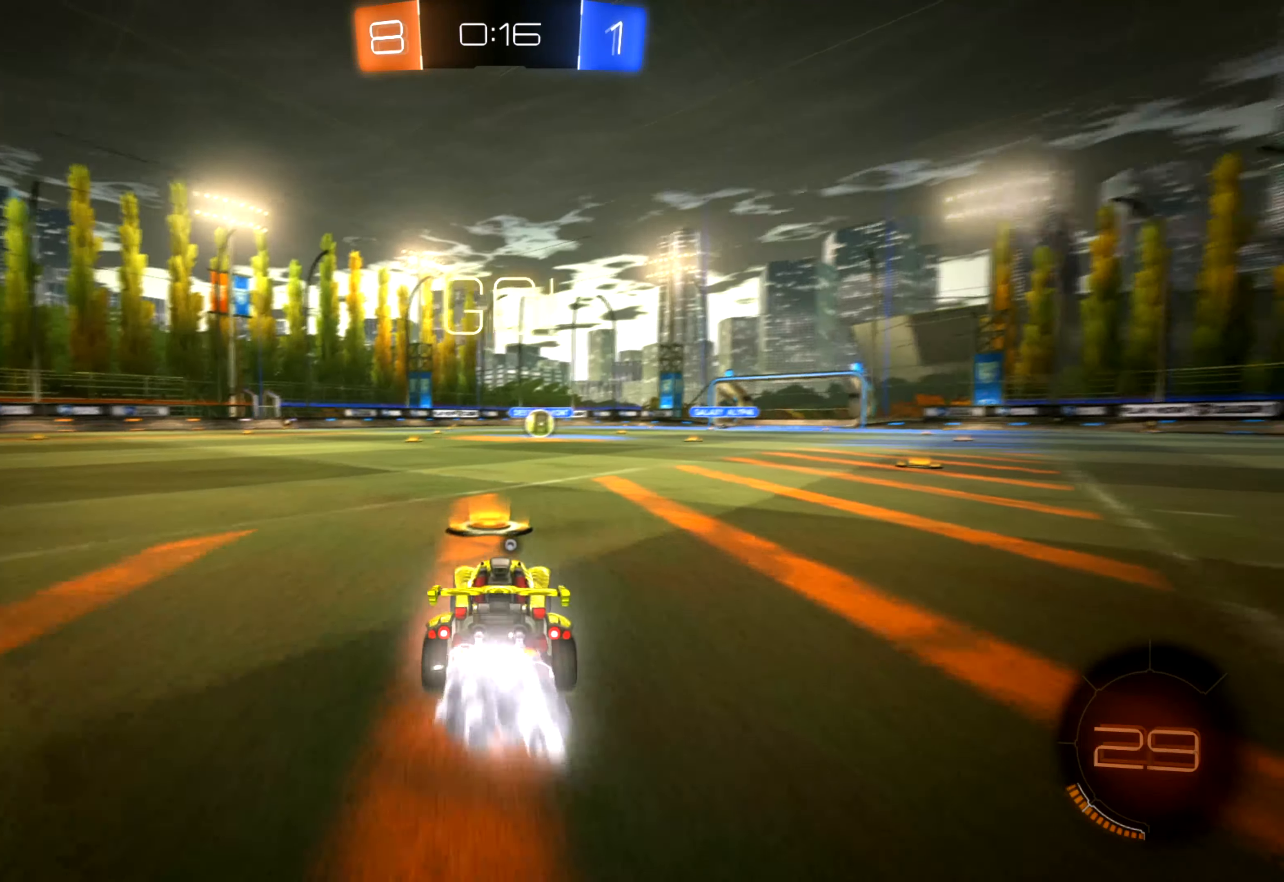
{"buttons": ["R1", "R2"], "left_stick": "center", "right_stick": "center", "events": []}
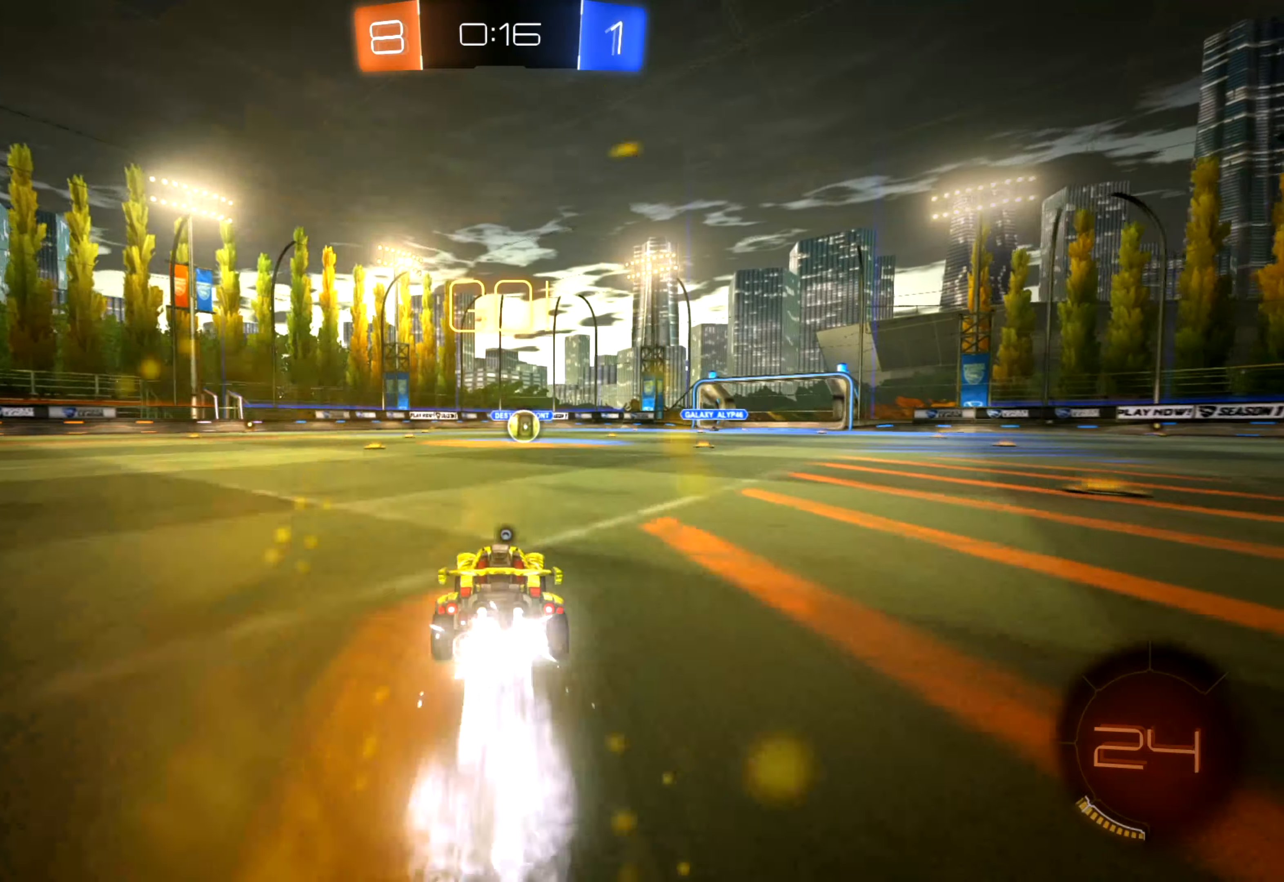
{"buttons": ["R1", "R2"], "left_stick": "center", "right_stick": "center", "events": []}
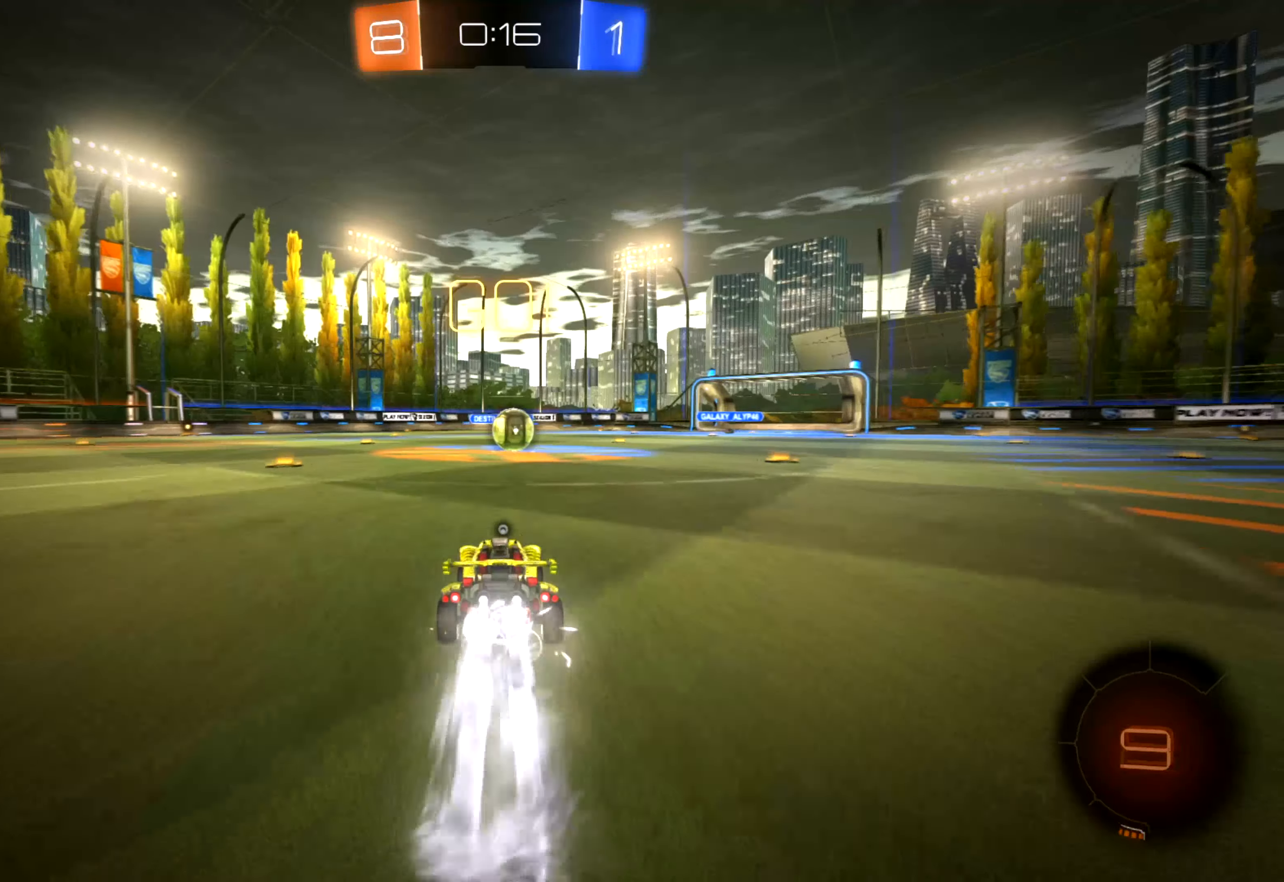
{"buttons": ["R1", "R2"], "left_stick": "center", "right_stick": "center", "events": [[34, "left_stick", "up"], [50, "B", "down"], [117, "L1", "down"], [134, "B", "up"], [217, "B", "down"], [317, "B", "up"], [367, "L1", "up"], [400, "left_stick", "center"]]}
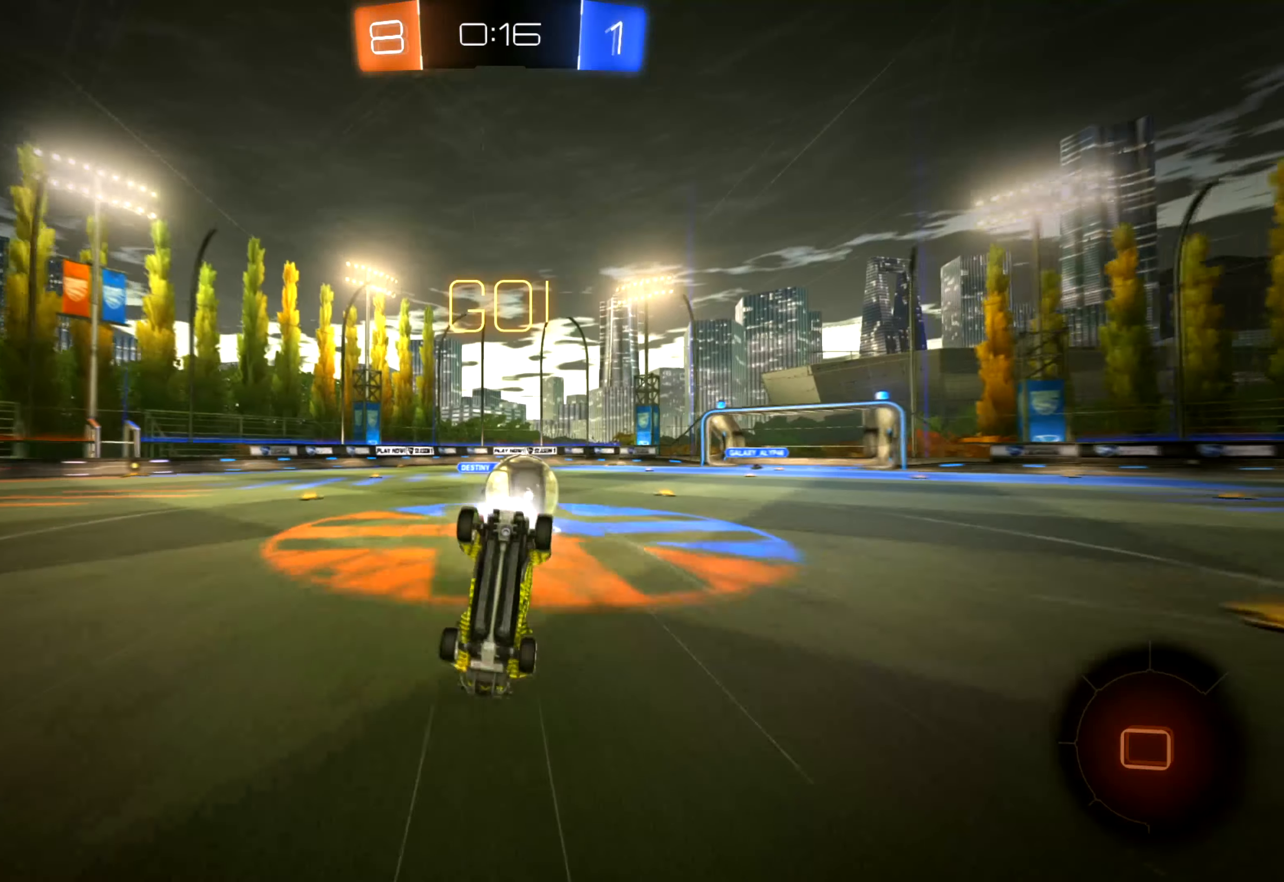
{"buttons": ["R2"], "left_stick": "right", "right_stick": "center", "events": [[67, "R1", "up"], [67, "left_stick", "right"], [317, "Y", "down"], [484, "Y", "up"]]}
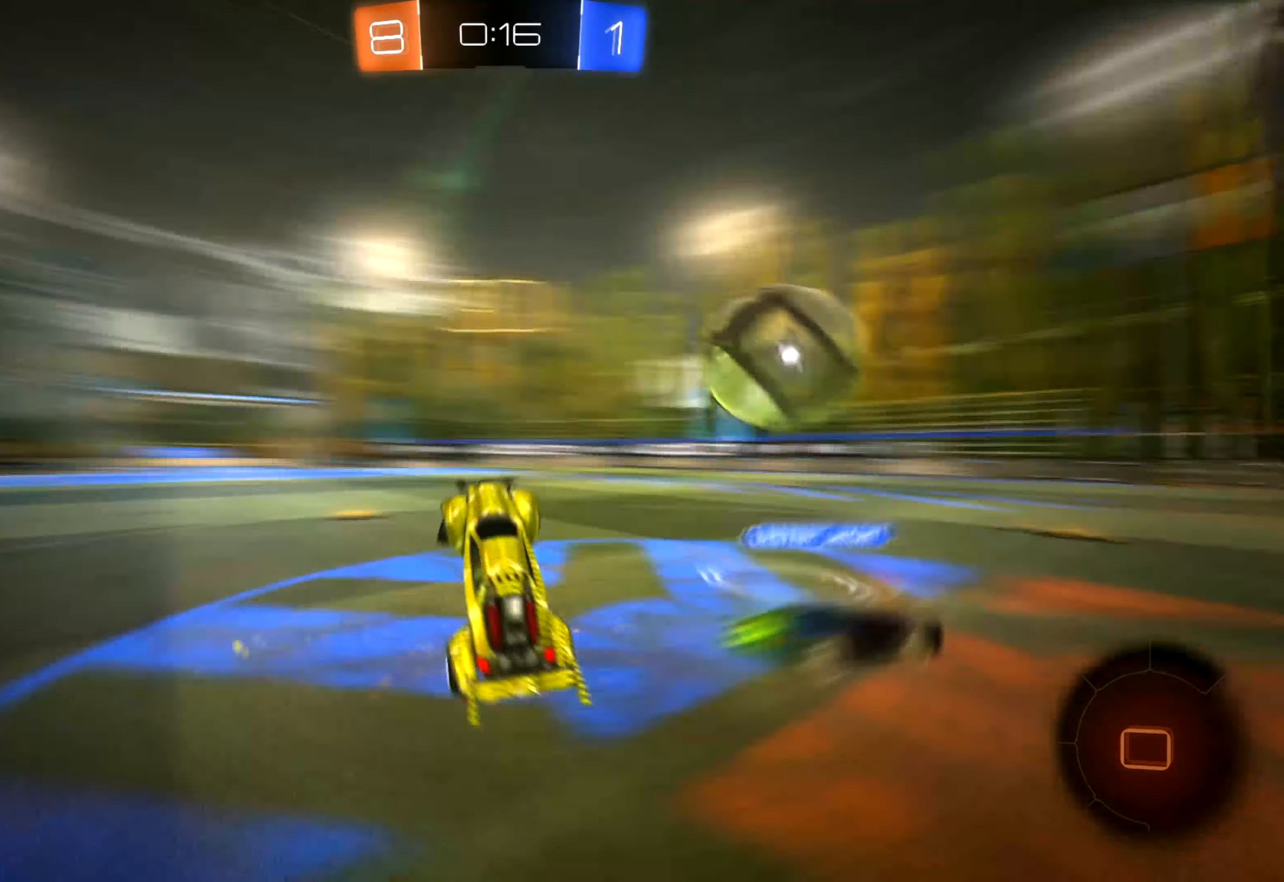
{"buttons": ["R2"], "left_stick": "right", "right_stick": "center", "events": []}
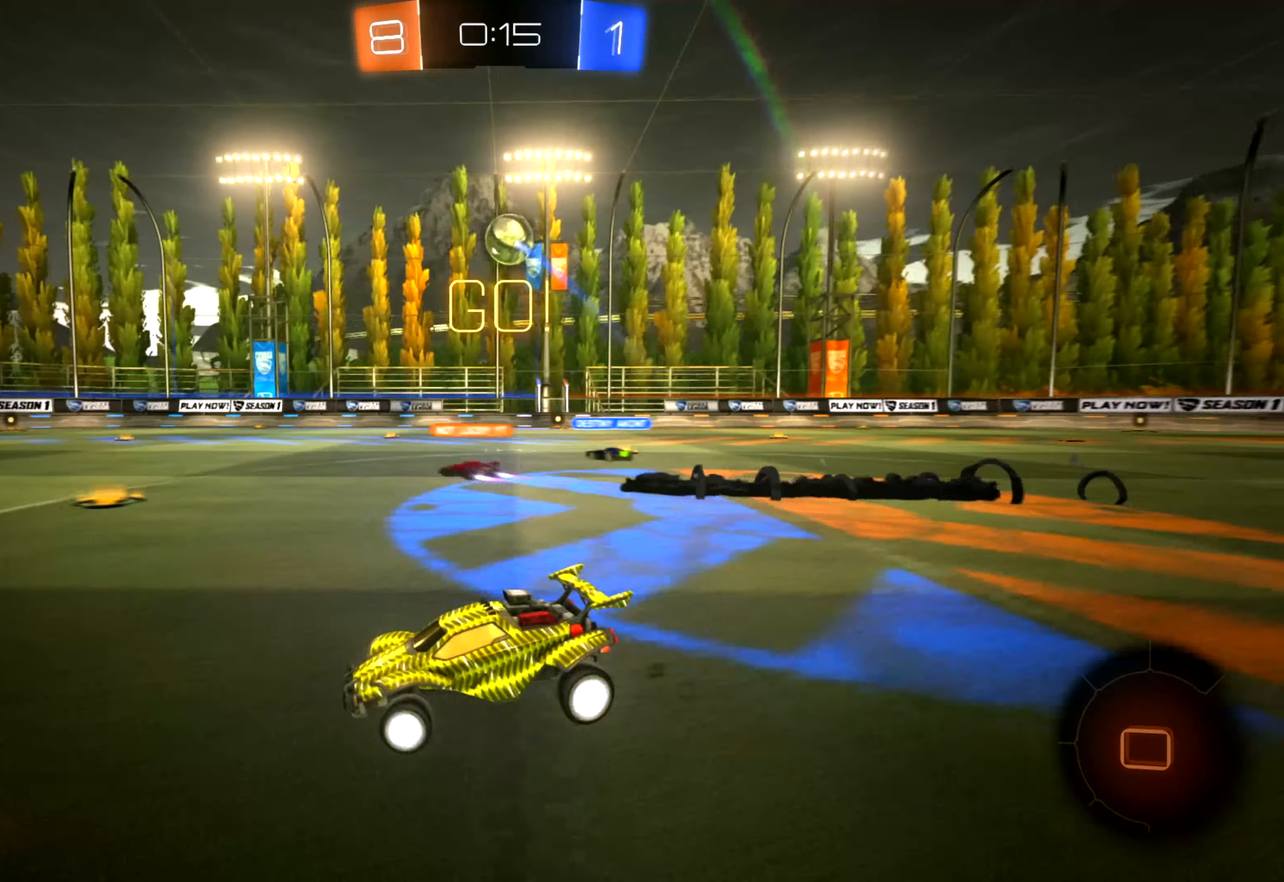
{"buttons": ["R2"], "left_stick": "up-right", "right_stick": "center", "events": [[350, "left_stick", "up-right"]]}
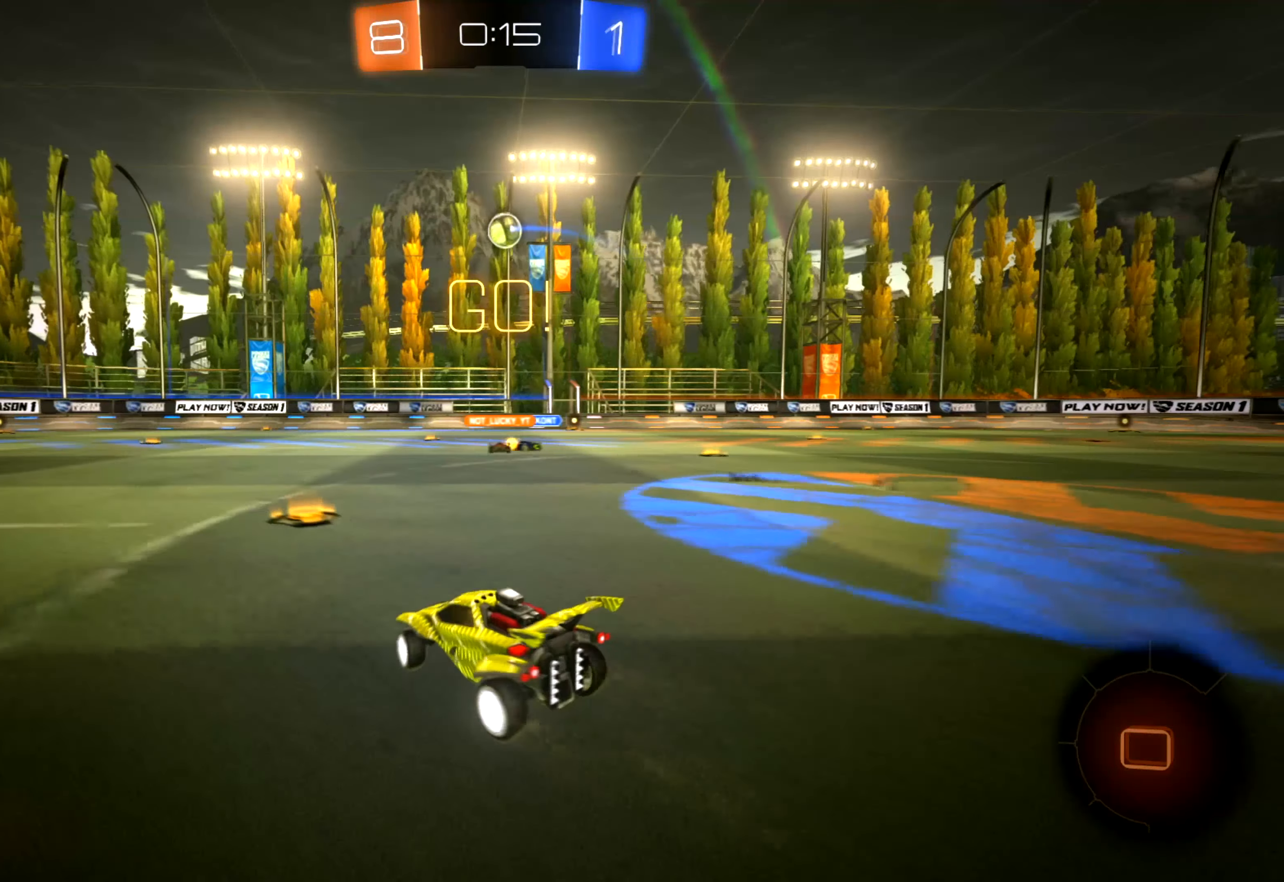
{"buttons": ["R2"], "left_stick": "up-right", "right_stick": "center", "events": [[117, "left_stick", "up"], [334, "left_stick", "up-right"]]}
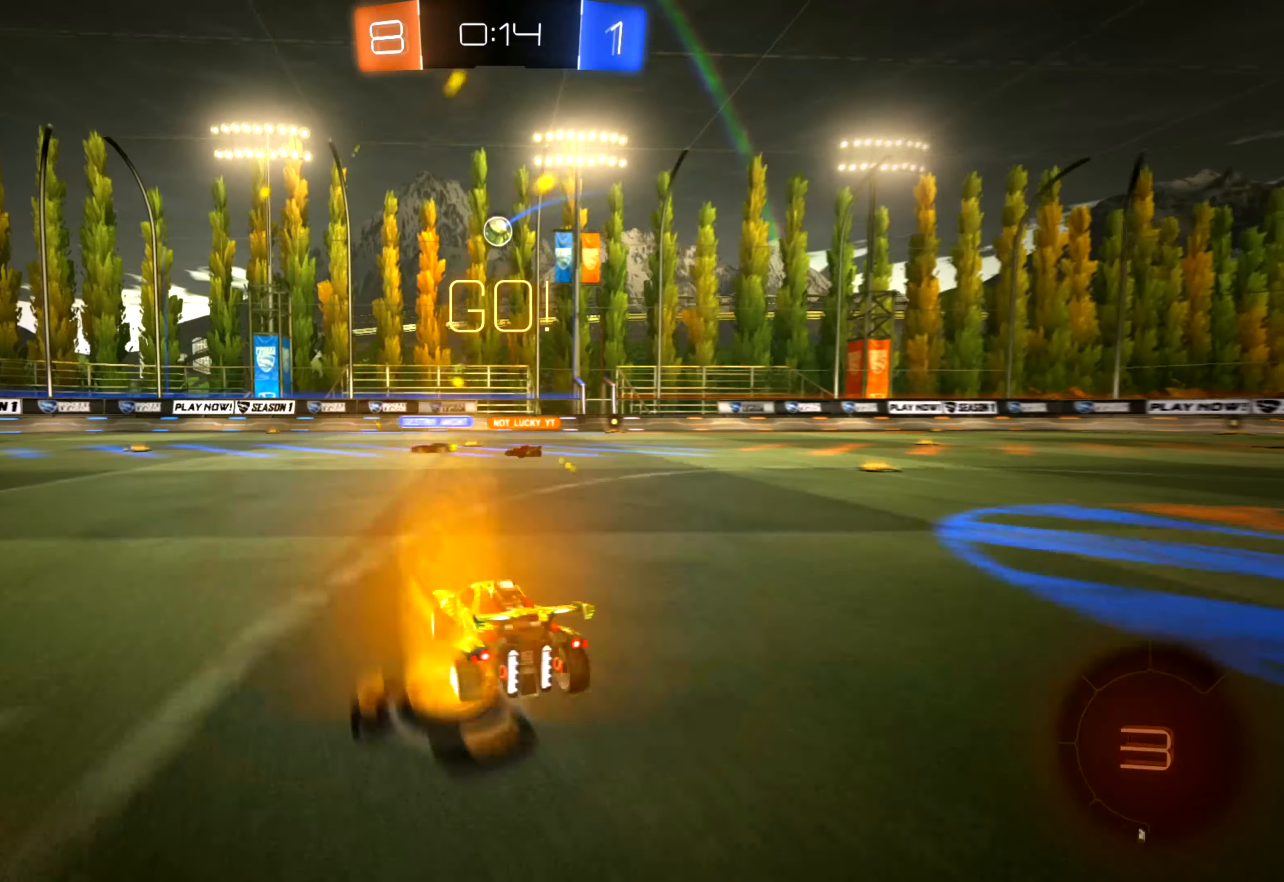
{"buttons": ["R2"], "left_stick": "up-left", "right_stick": "center", "events": [[200, "left_stick", "center"], [484, "left_stick", "up-left"]]}
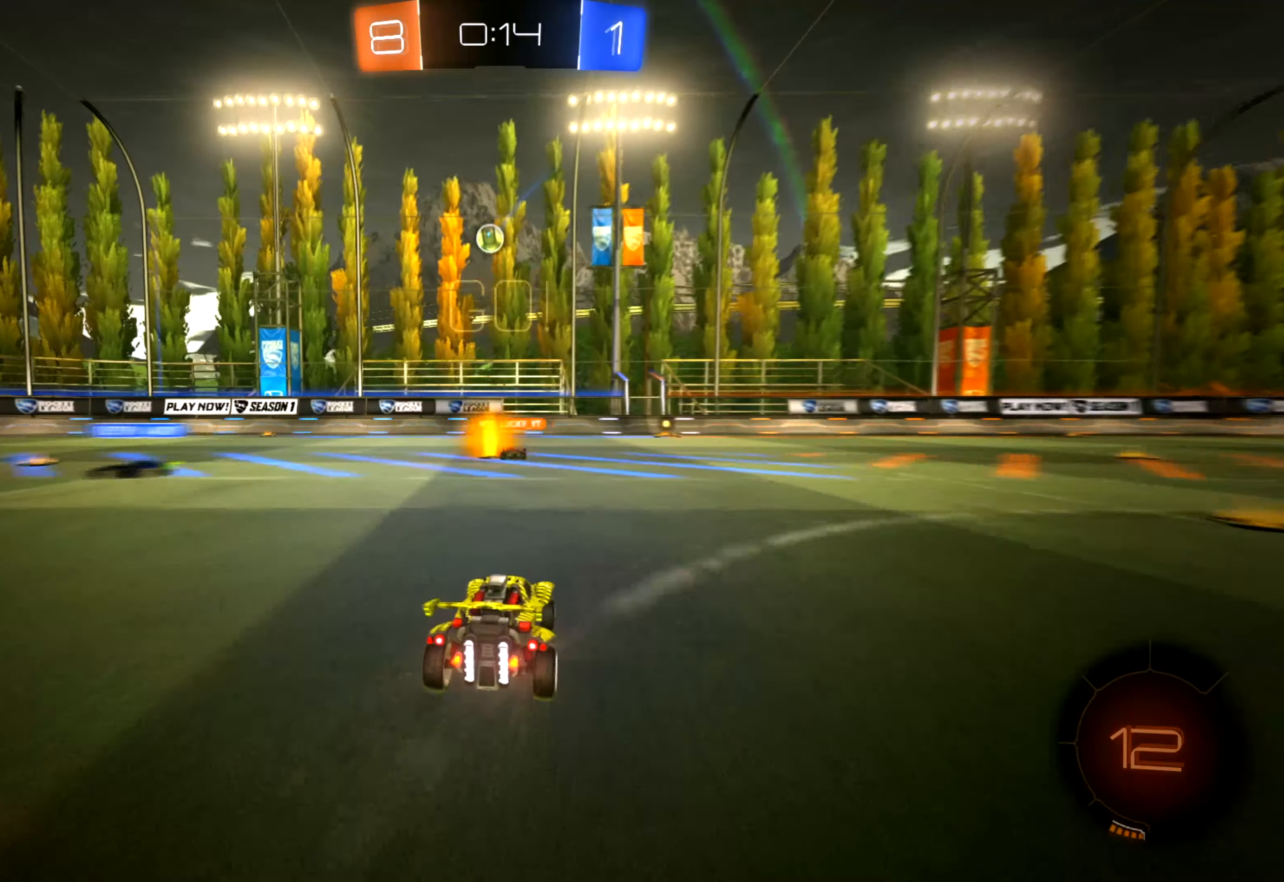
{"buttons": [], "left_stick": "center", "right_stick": "center", "events": [[134, "left_stick", "center"], [200, "left_stick", "left"], [234, "R2", "up"], [300, "left_stick", "center"], [334, "L2", "down"], [350, "right_stick", "down"], [400, "left_stick", "up-left"], [450, "L2", "up"], [450, "right_stick", "center"], [467, "left_stick", "center"]]}
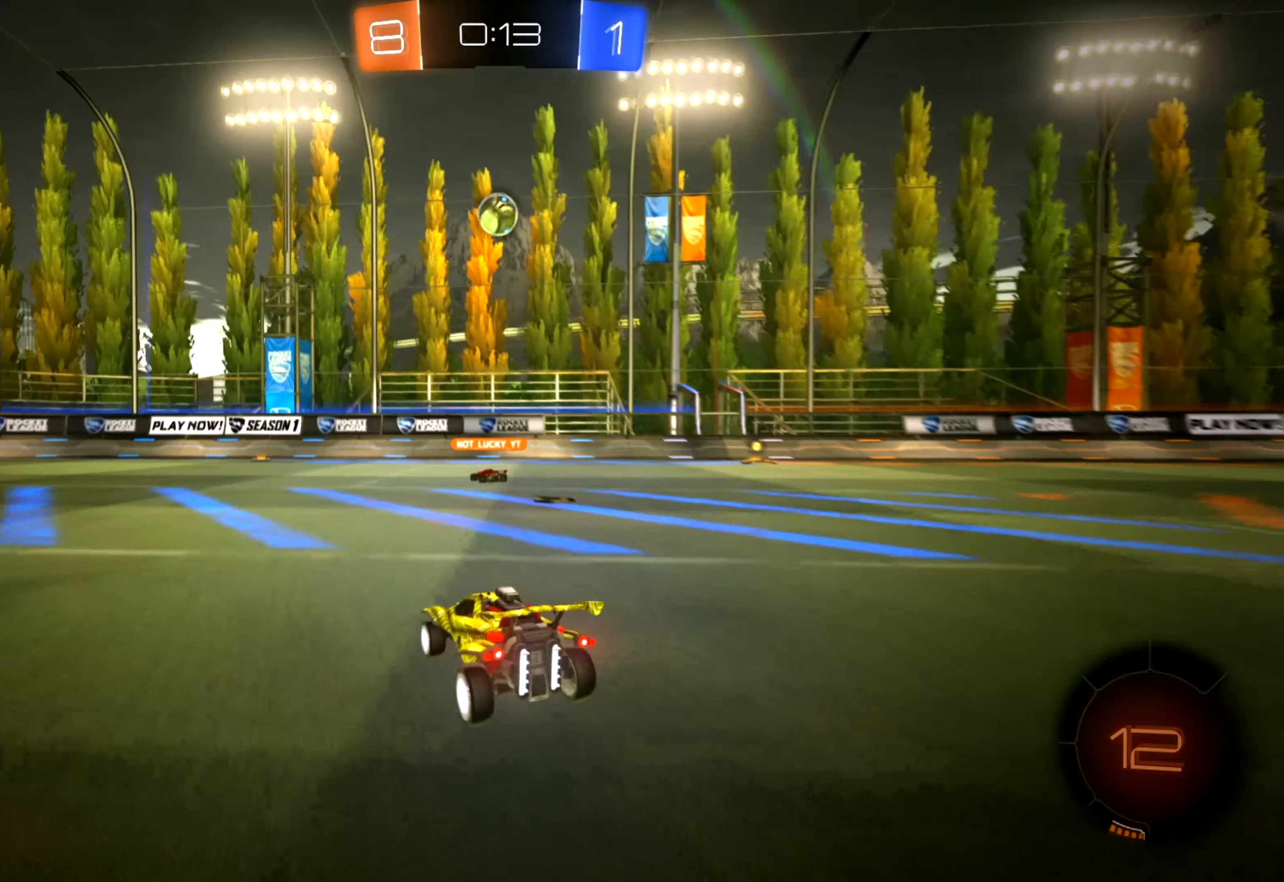
{"buttons": ["R2"], "left_stick": "center", "right_stick": "center", "events": [[67, "R2", "down"], [184, "left_stick", "up-right"], [350, "left_stick", "center"]]}
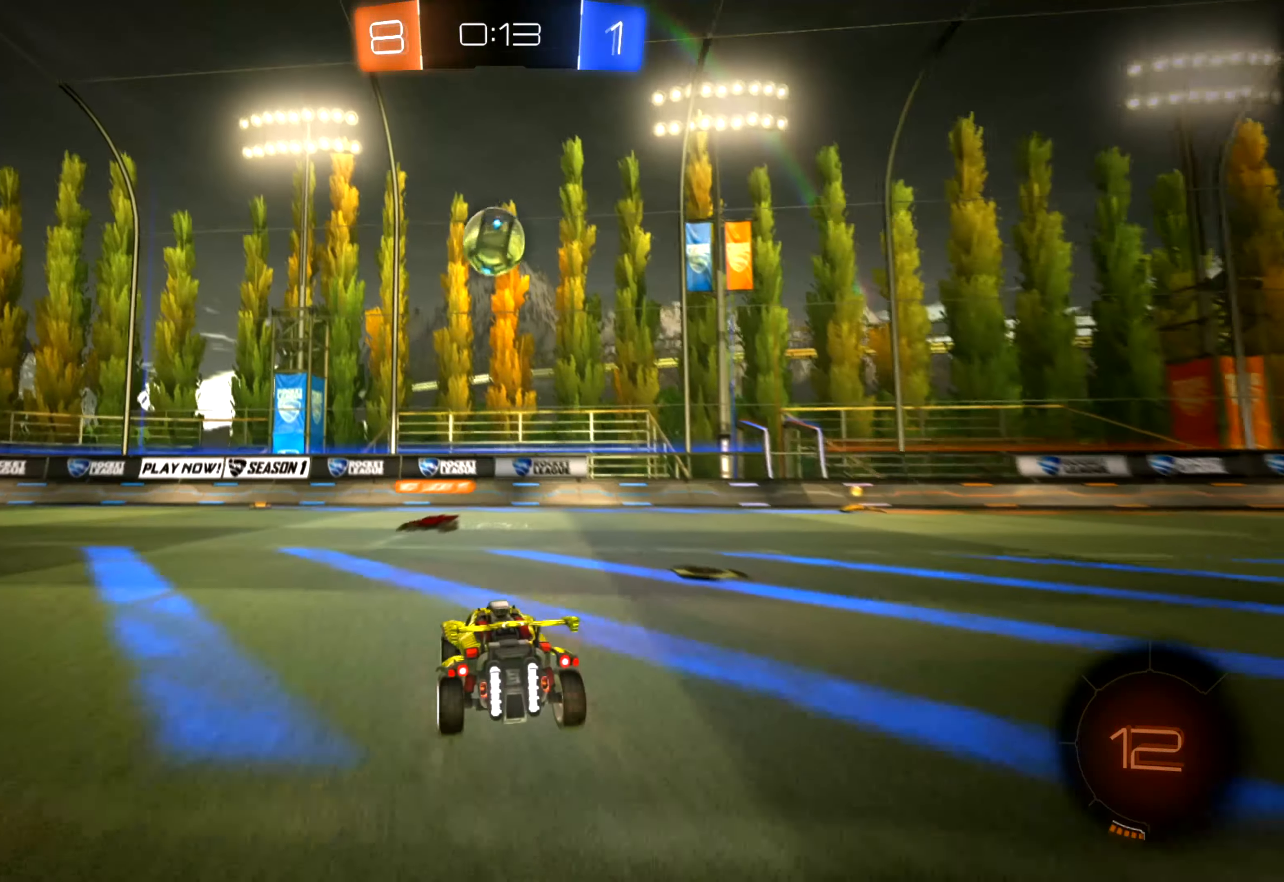
{"buttons": ["R2"], "left_stick": "up-left", "right_stick": "center", "events": [[34, "R2", "up"], [216, "R2", "down"], [316, "left_stick", "up-left"], [333, "B", "down"], [433, "B", "up"]]}
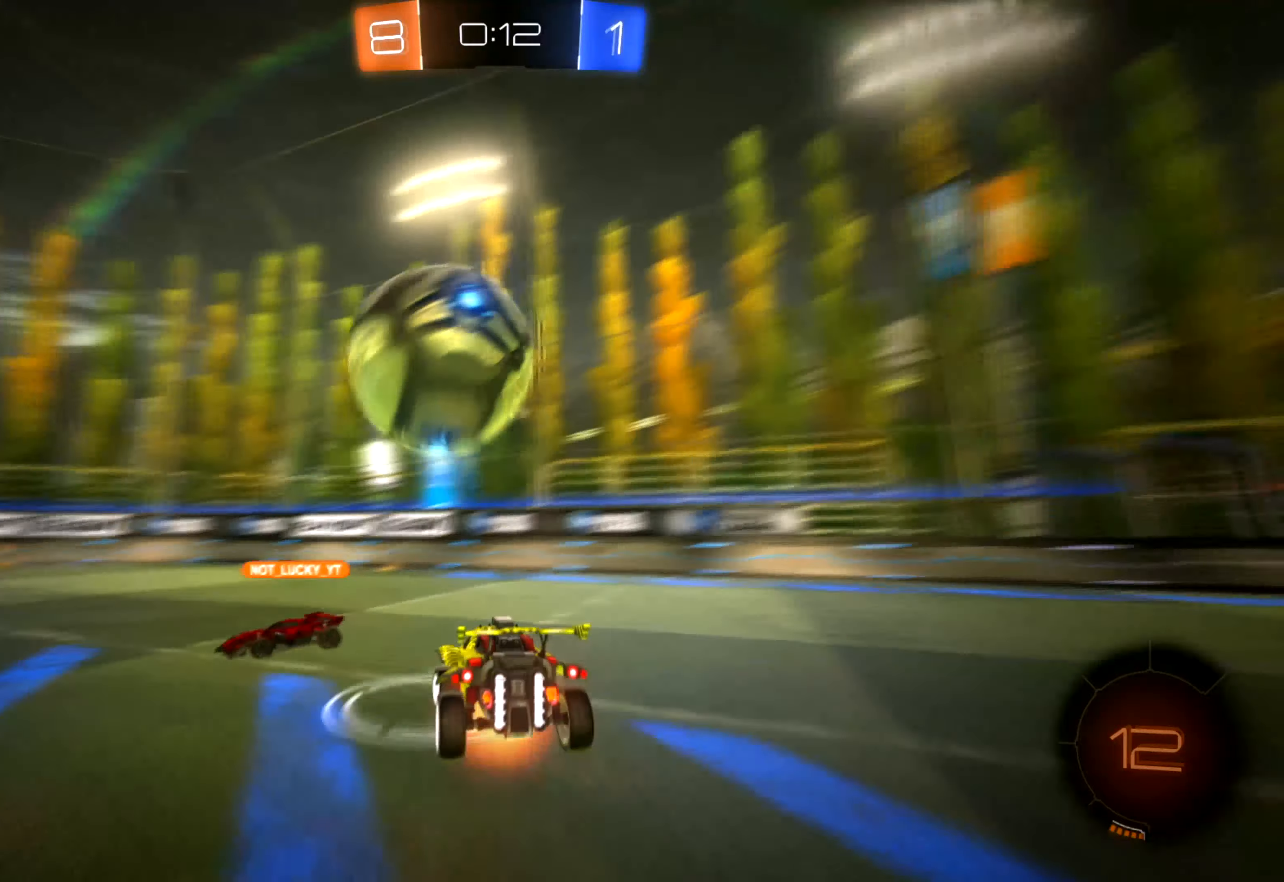
{"buttons": ["R2"], "left_stick": "center", "right_stick": "center", "events": [[16, "B", "down"], [33, "left_stick", "left"], [116, "B", "up"], [450, "left_stick", "center"]]}
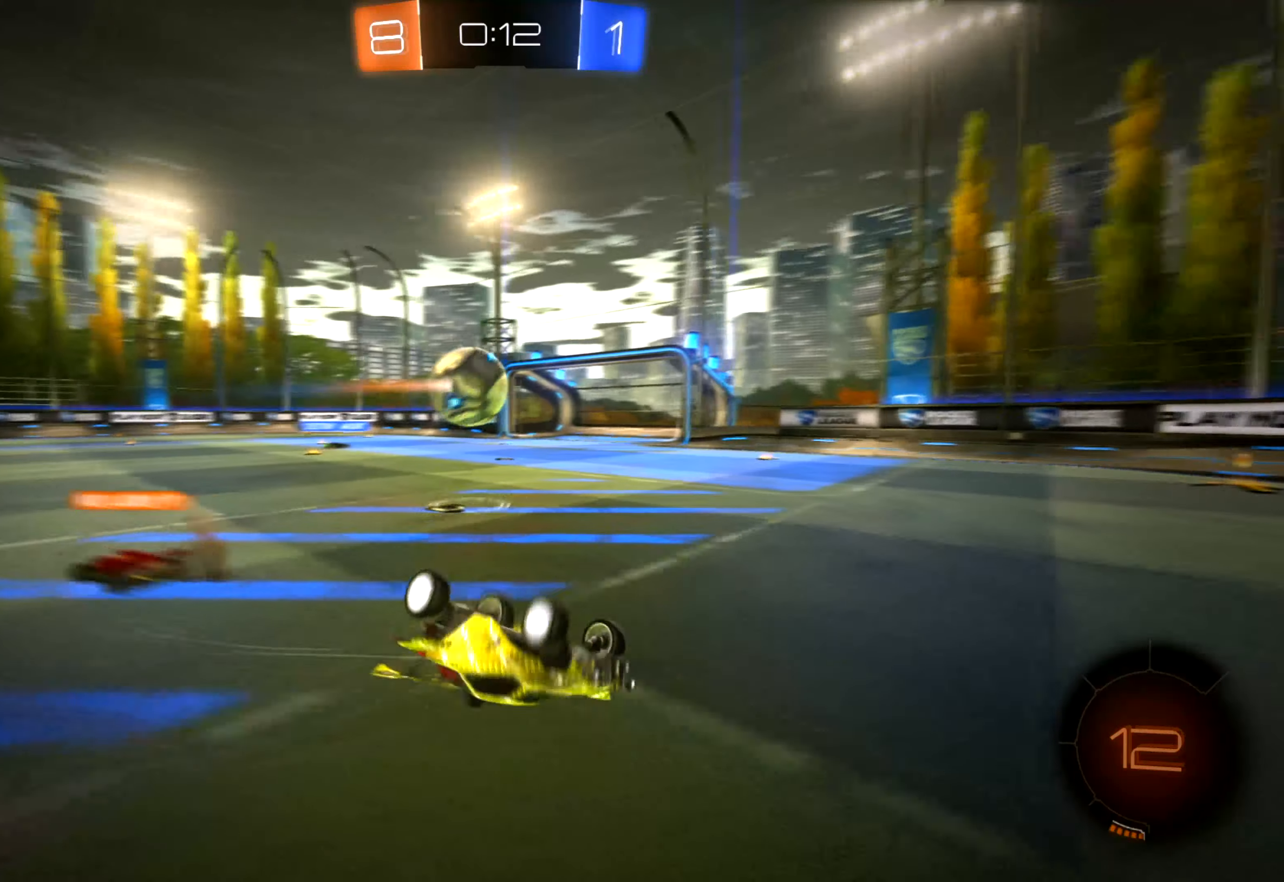
{"buttons": ["R2"], "left_stick": "left", "right_stick": "center", "events": [[383, "left_stick", "left"]]}
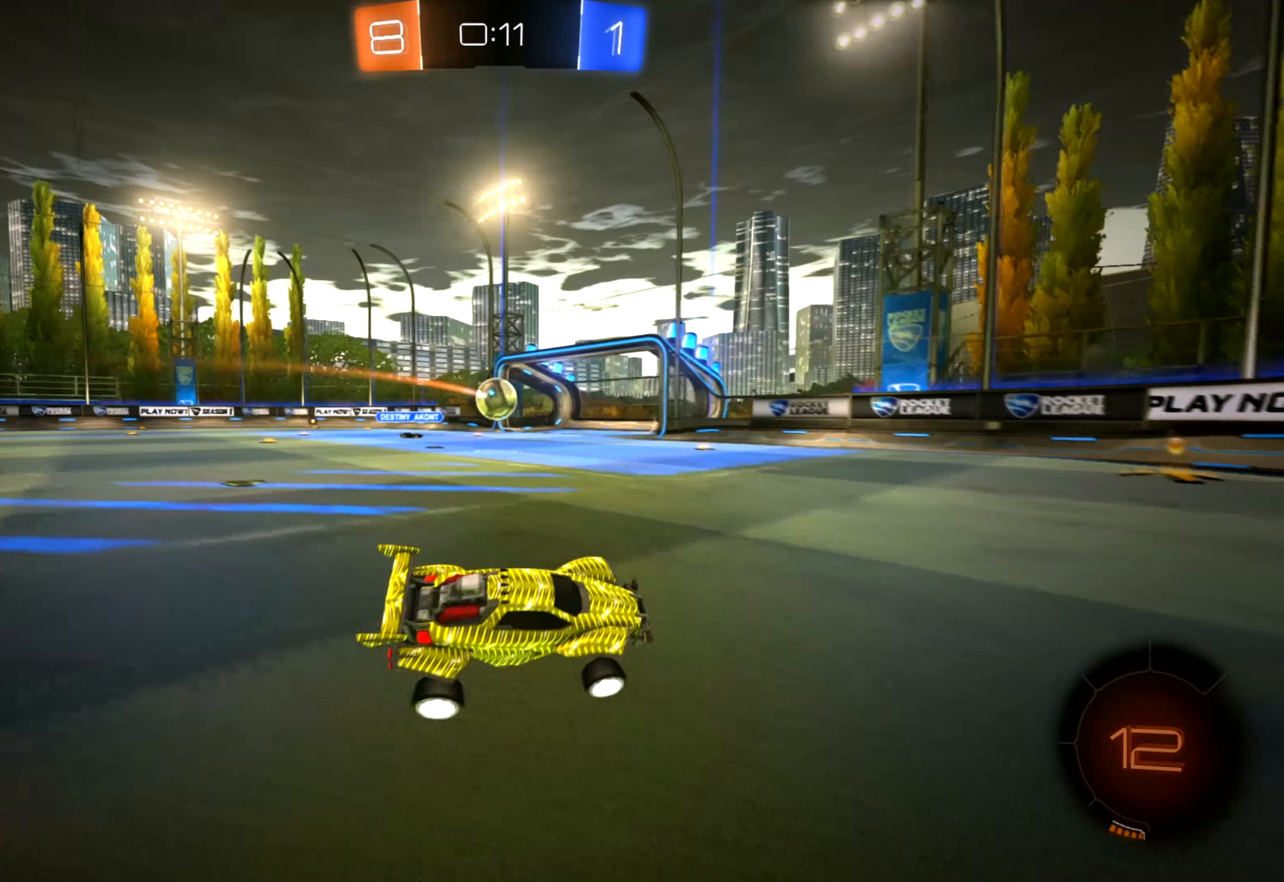
{"buttons": ["R2"], "left_stick": "left", "right_stick": "center", "events": []}
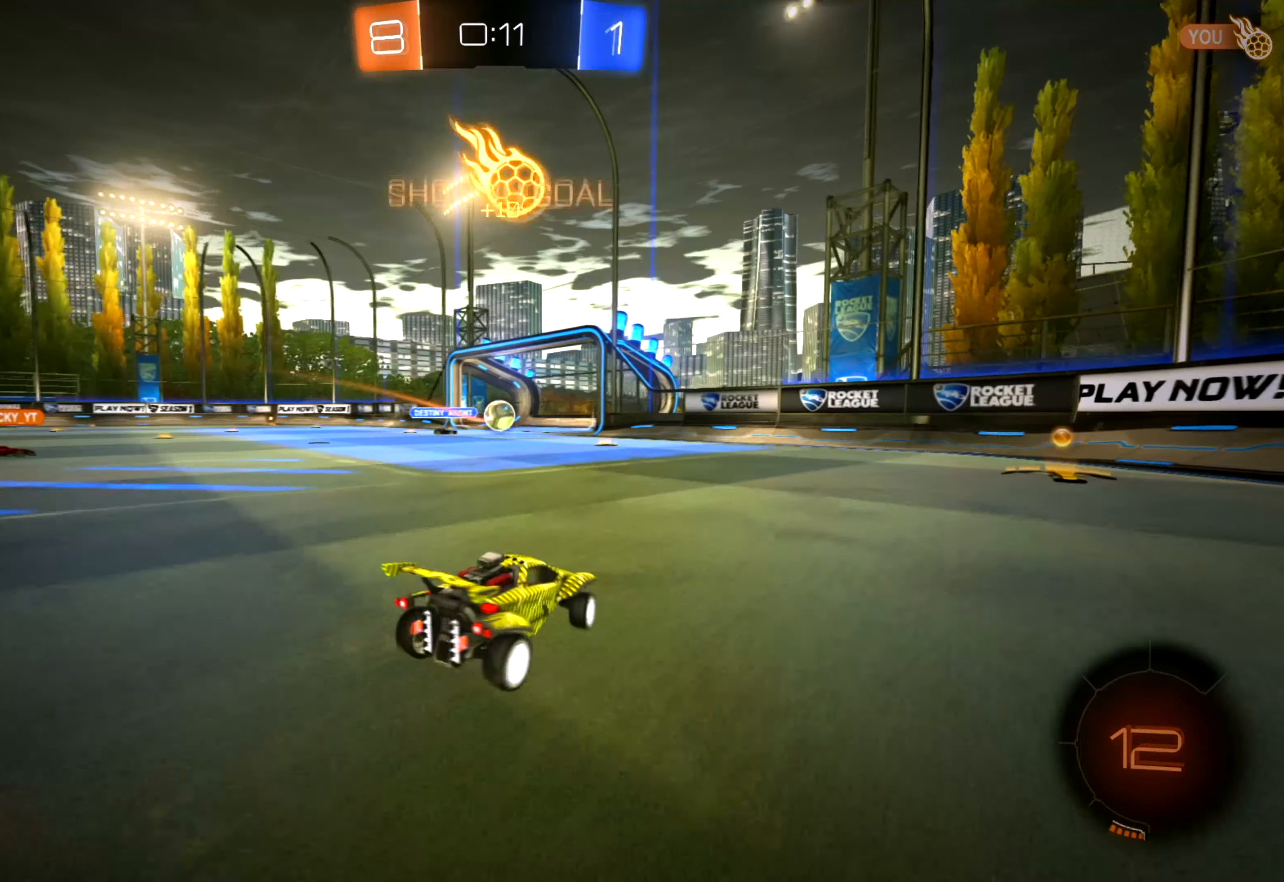
{"buttons": ["R2"], "left_stick": "left", "right_stick": "center", "events": []}
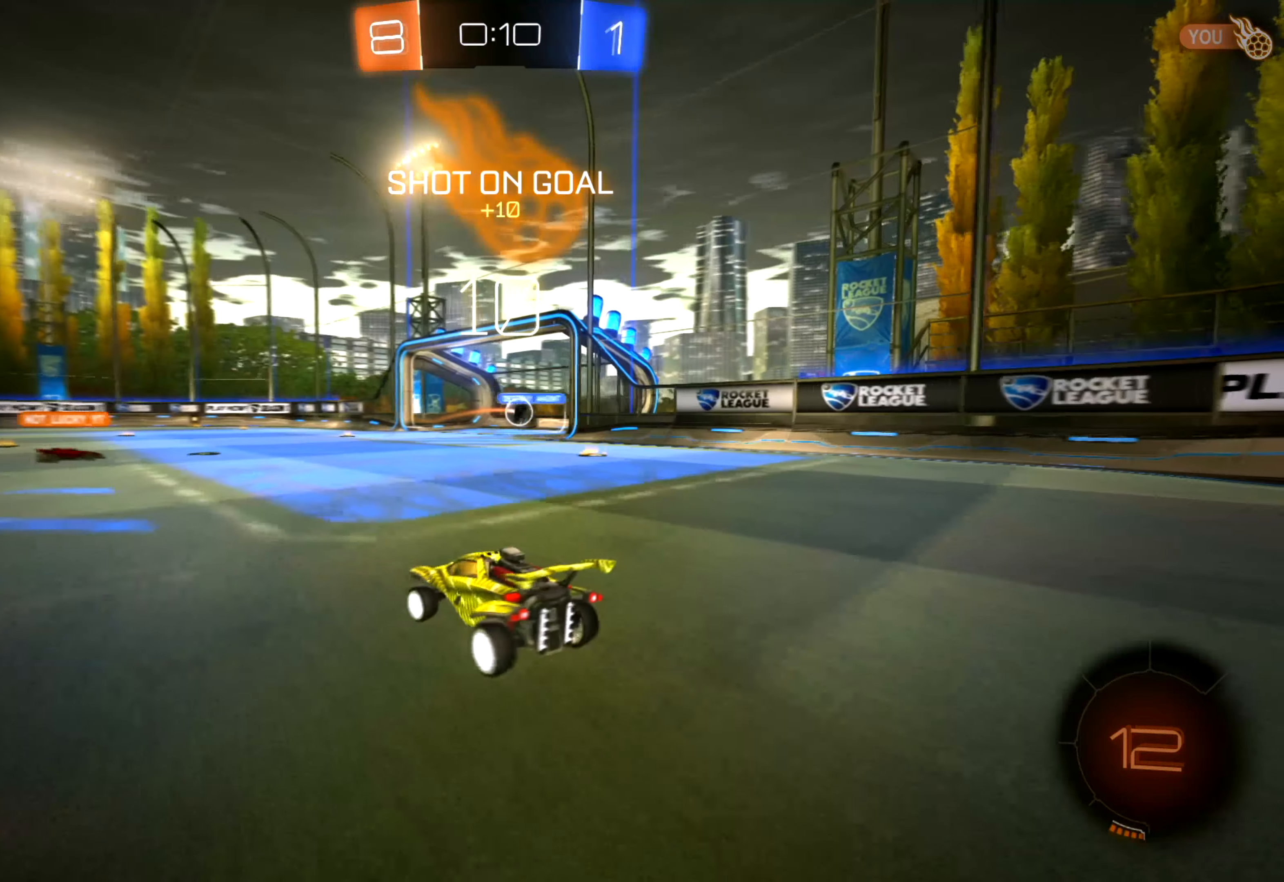
{"buttons": [], "left_stick": "center", "right_stick": "center", "events": [[66, "left_stick", "center"], [283, "R2", "up"]]}
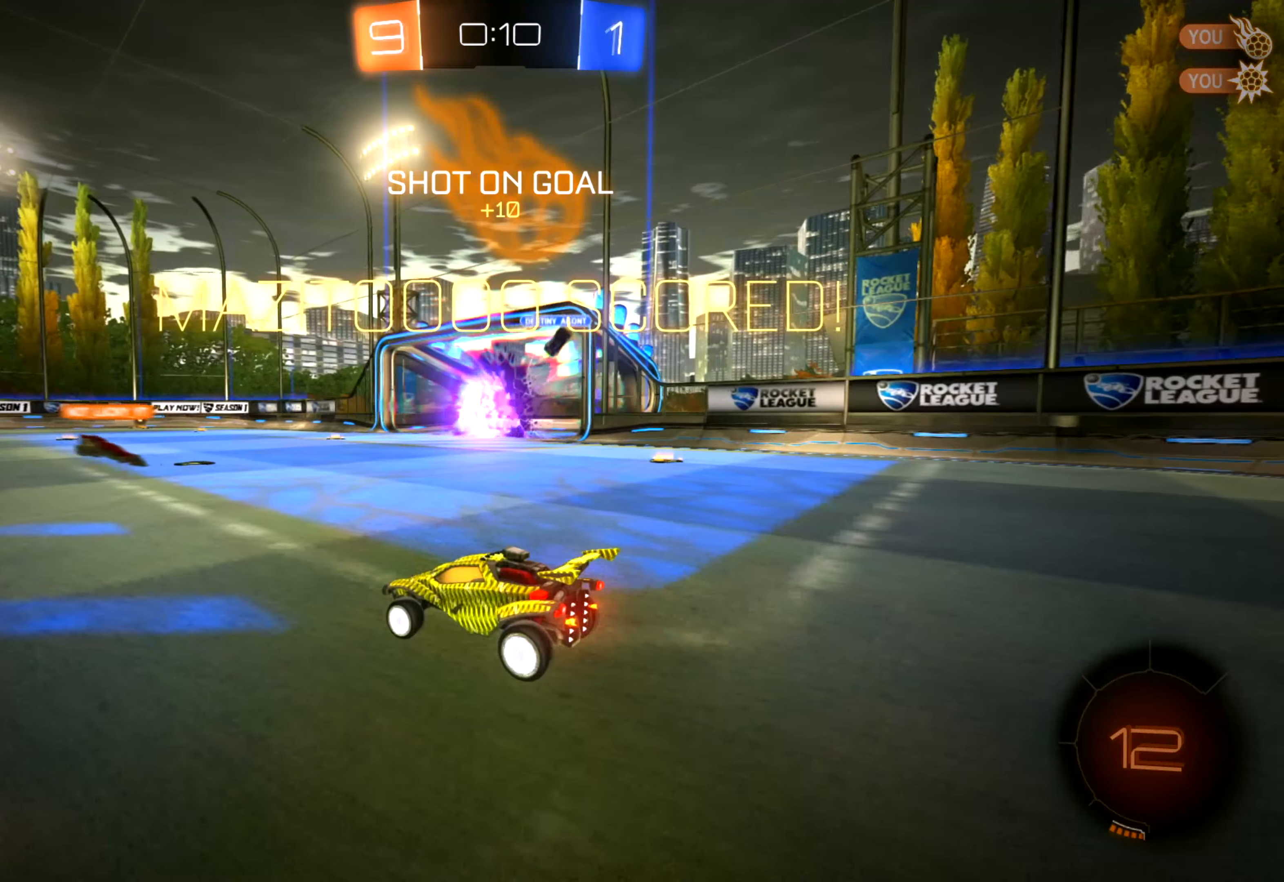
{"buttons": [], "left_stick": "center", "right_stick": "center", "events": []}
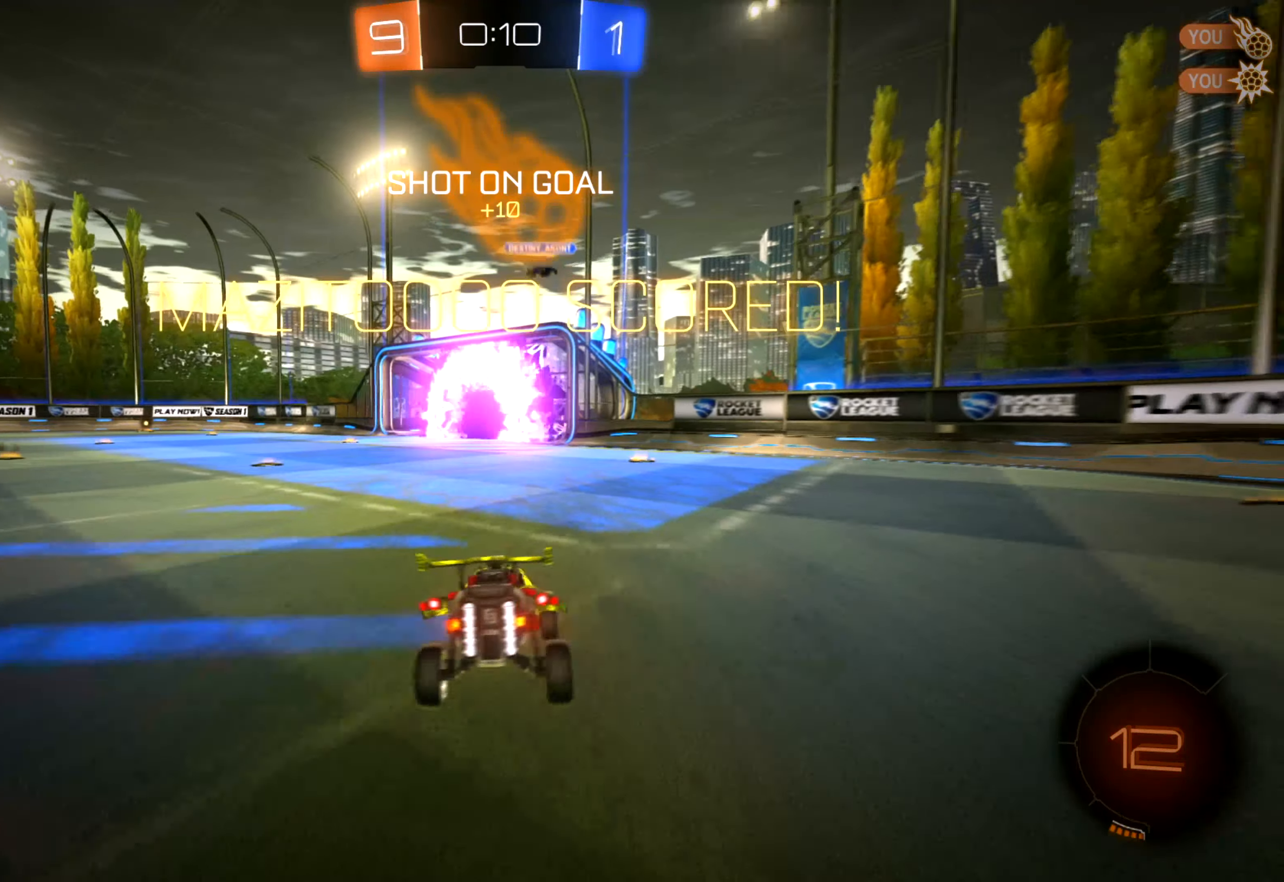
{"buttons": [], "left_stick": "center", "right_stick": "center", "events": []}
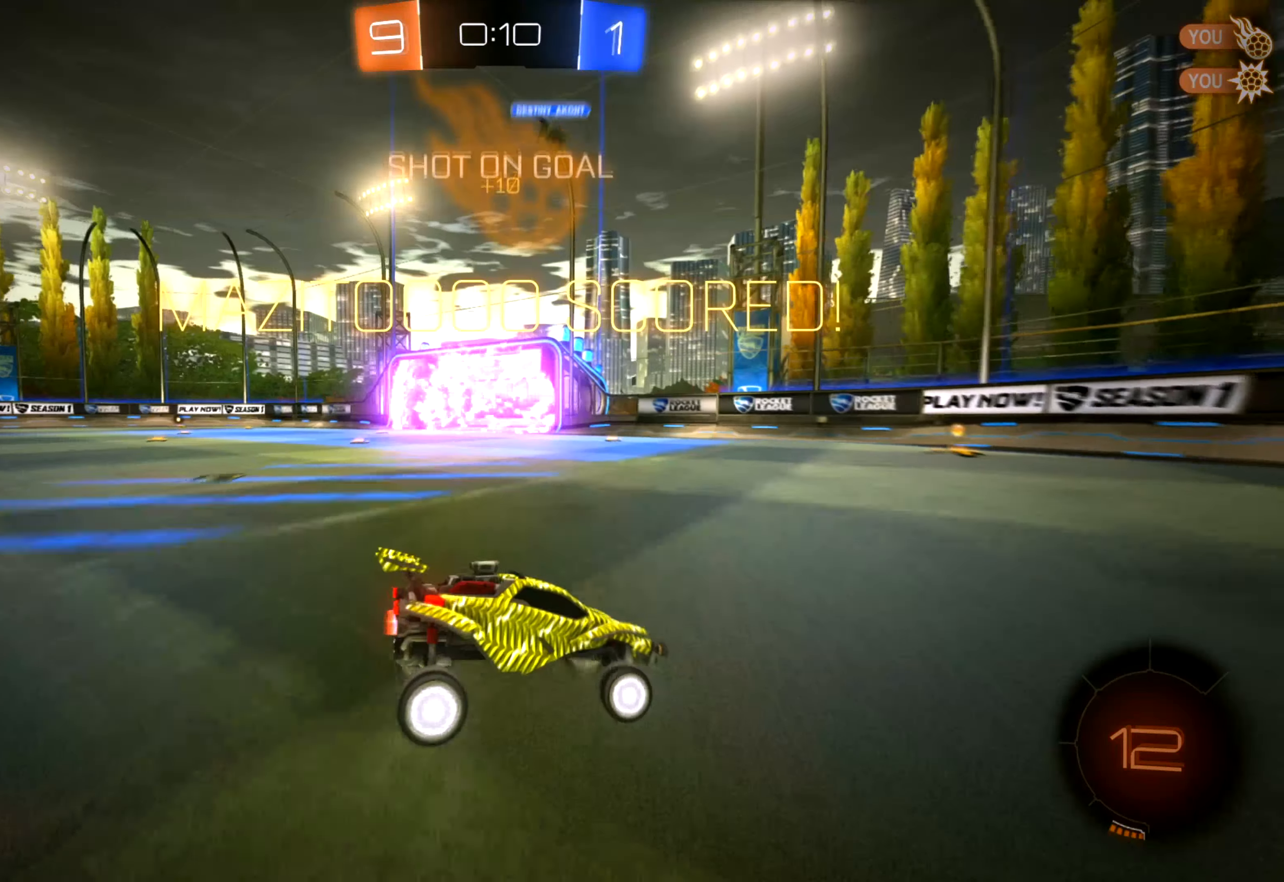
{"buttons": [], "left_stick": "center", "right_stick": "center", "events": []}